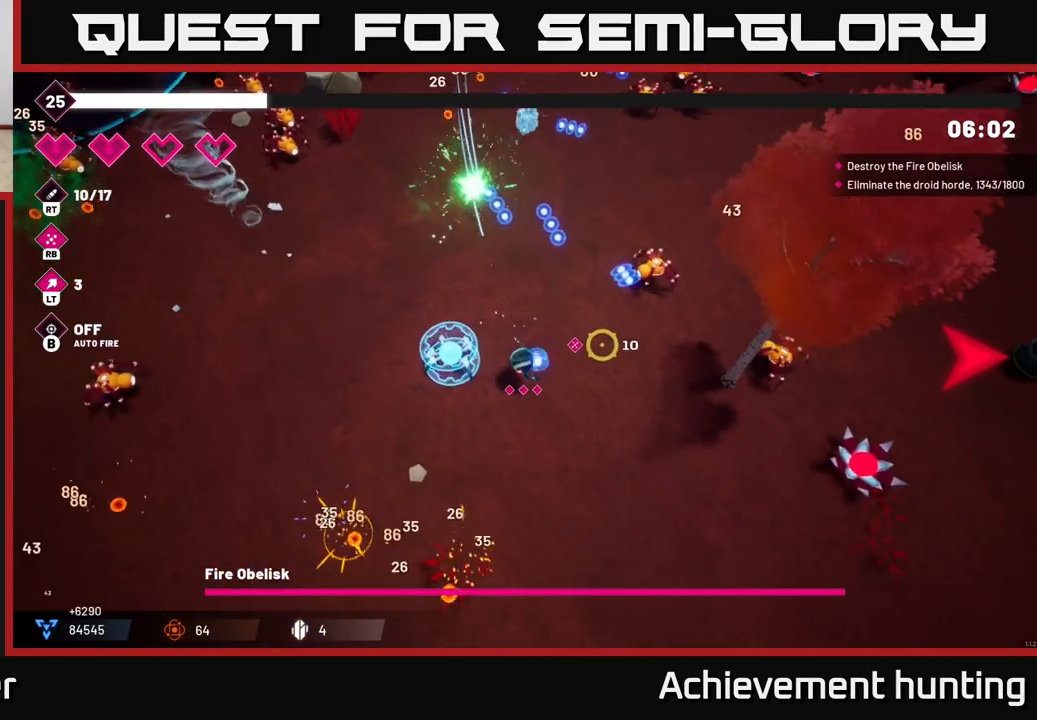
Gameplay with a controller (Xbox layout); each line is a JSON object with the inputs held at the frame after it. "events" lists button and stick changes between this image and that frame as [ms after this image, input, new state], when the widget could be followed in between.
{"buttons": ["R2"], "left_stick": "down-right", "right_stick": "right", "events": [[33, "R2", "up"], [83, "right_stick", "down-right"], [200, "right_stick", "right"], [267, "R2", "down"], [450, "R2", "up"], [500, "R2", "down"]]}
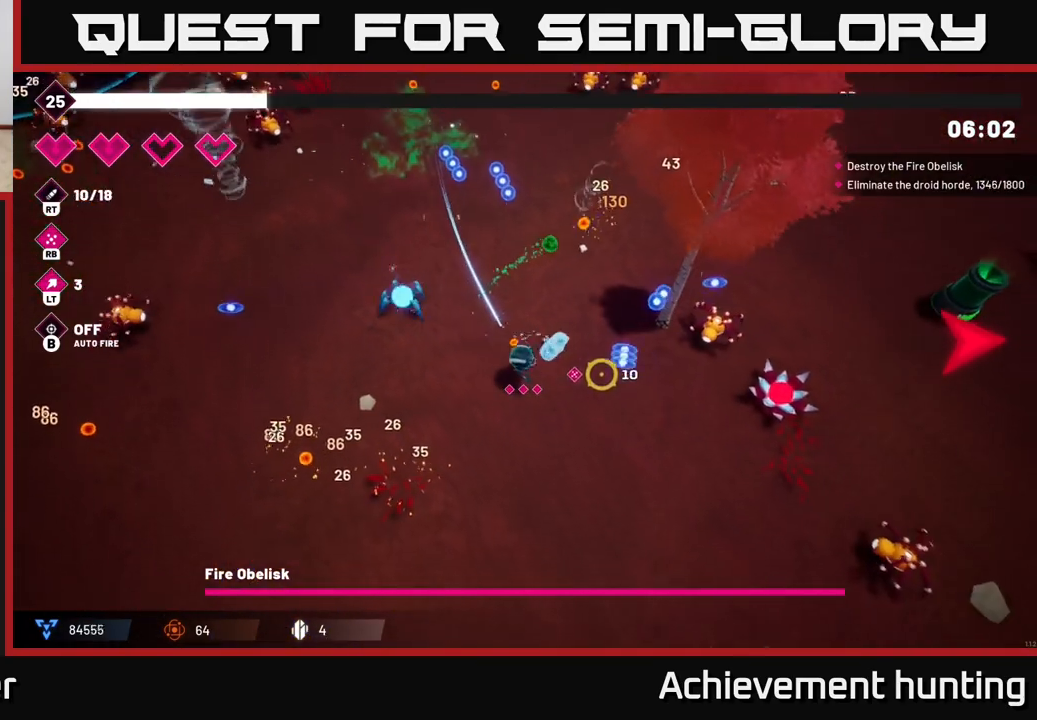
{"buttons": [], "left_stick": "down-right", "right_stick": "right", "events": [[83, "left_stick", "down-left"], [150, "R2", "up"], [233, "R2", "down"], [317, "left_stick", "down-right"], [367, "R2", "up"]]}
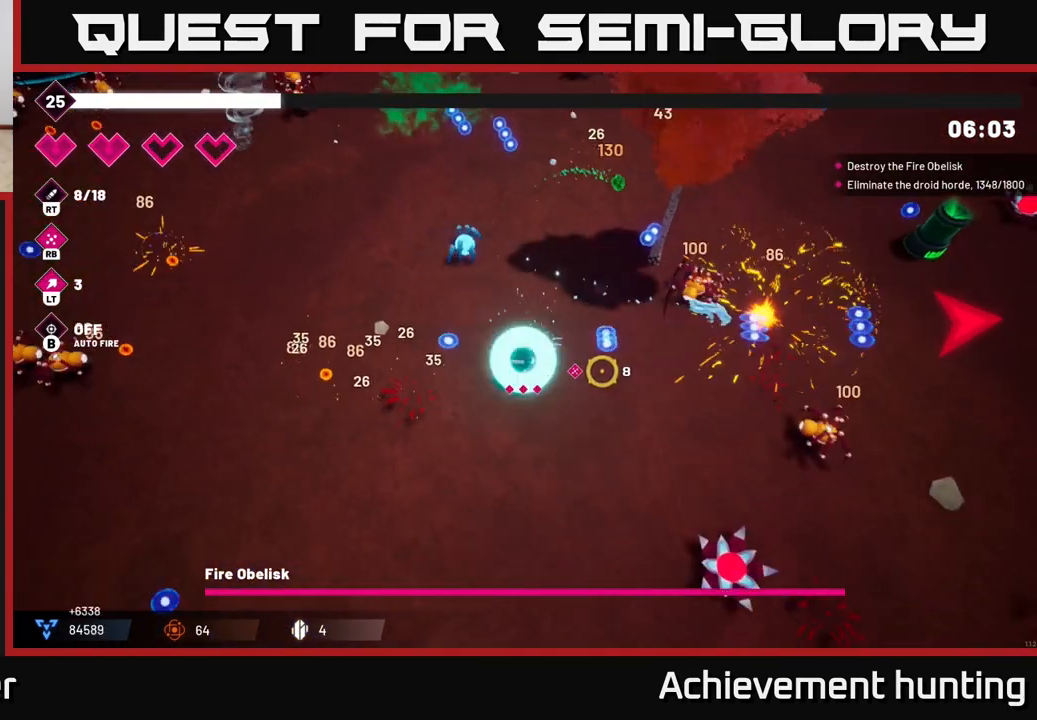
{"buttons": ["R2"], "left_stick": "left", "right_stick": "down-right", "events": [[17, "R2", "down"], [50, "right_stick", "down-right"], [67, "left_stick", "right"], [200, "R2", "up"], [283, "R2", "down"], [283, "left_stick", "up-right"], [433, "R2", "up"], [433, "left_stick", "up-left"], [483, "R2", "down"], [500, "left_stick", "left"]]}
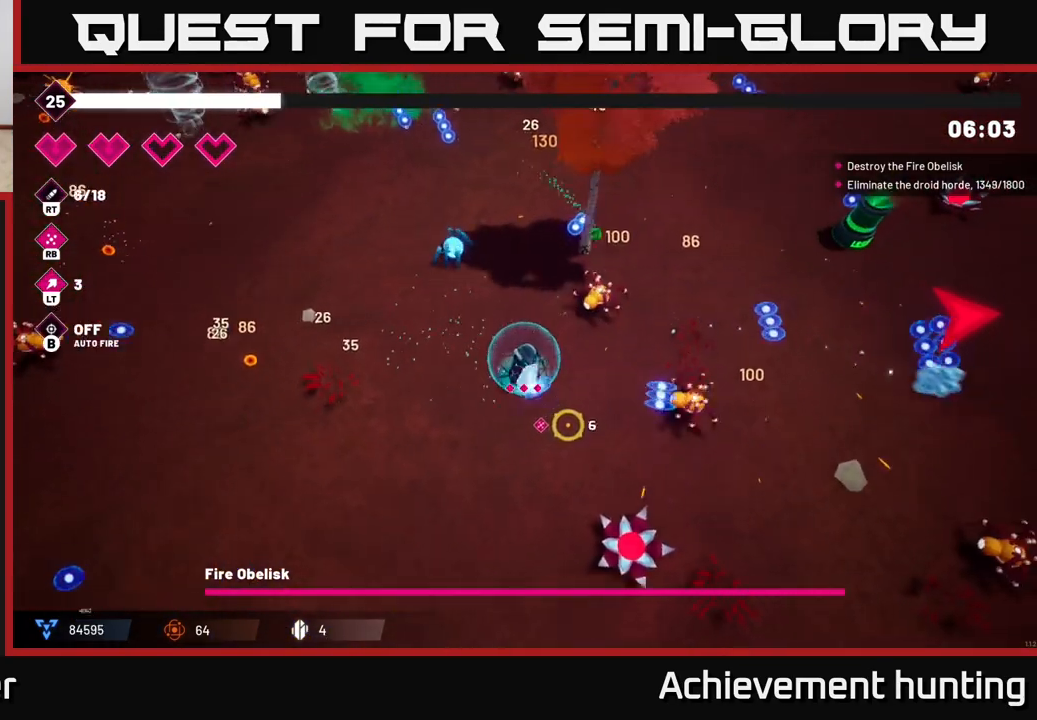
{"buttons": [], "left_stick": "down-left", "right_stick": "down-right", "events": [[133, "left_stick", "down-left"], [150, "R2", "up"], [200, "L2", "down"], [217, "R2", "down"], [367, "L2", "up"], [367, "R2", "up"]]}
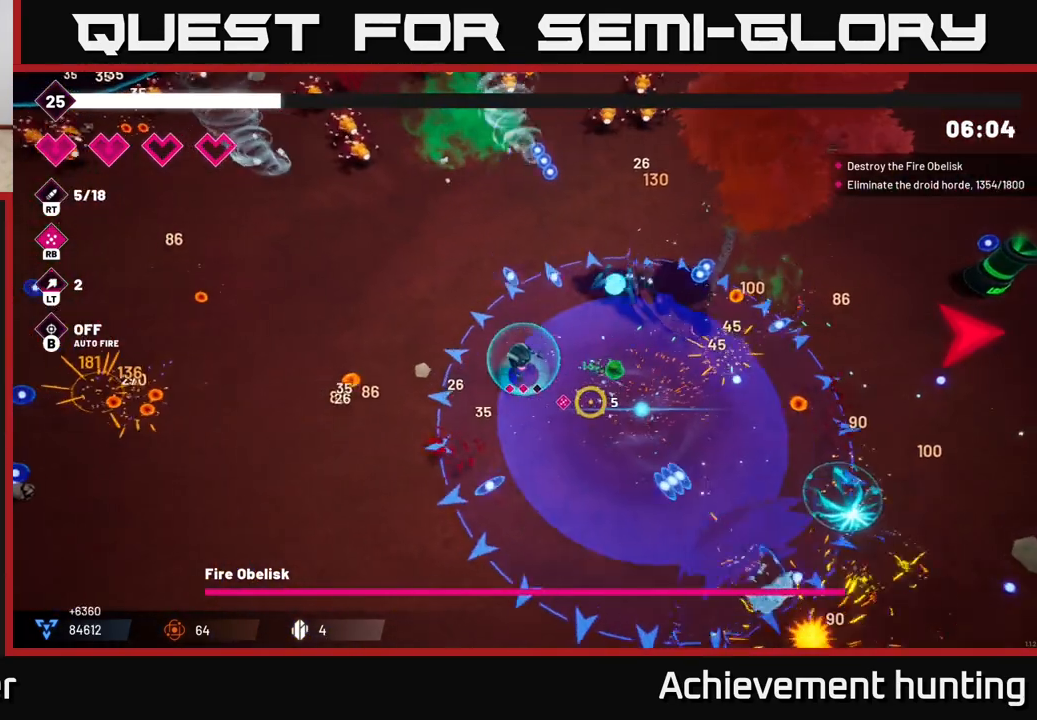
{"buttons": [], "left_stick": "down-right", "right_stick": "right", "events": [[83, "R1", "down"], [217, "R1", "up"], [333, "right_stick", "right"], [433, "left_stick", "down-right"]]}
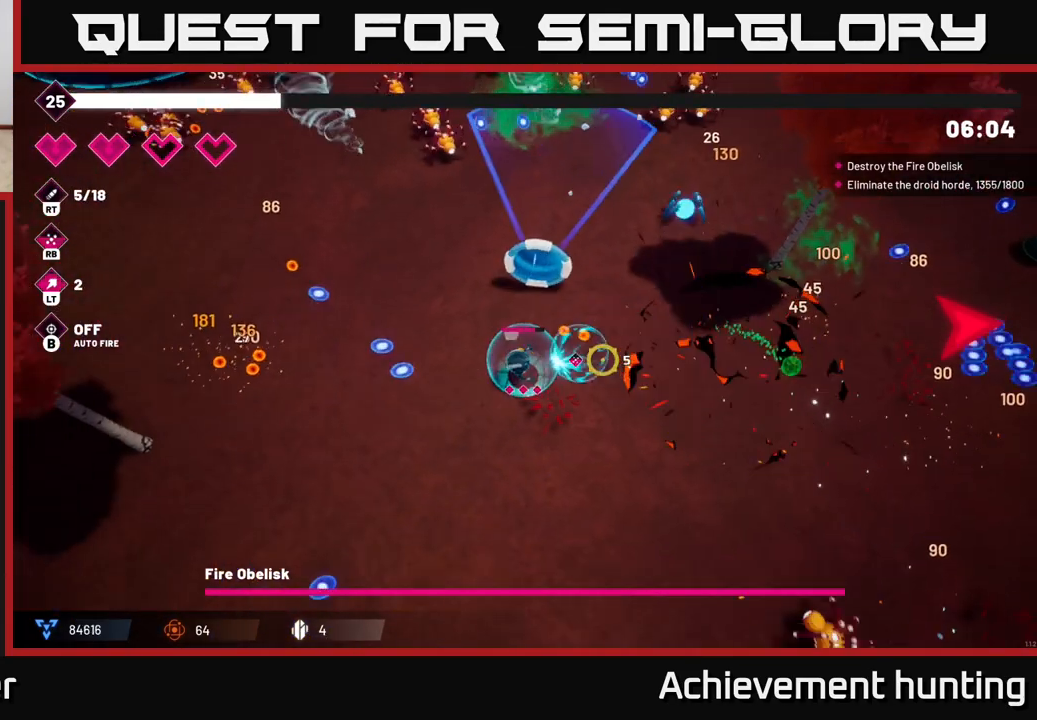
{"buttons": [], "left_stick": "right", "right_stick": "right", "events": [[67, "left_stick", "right"]]}
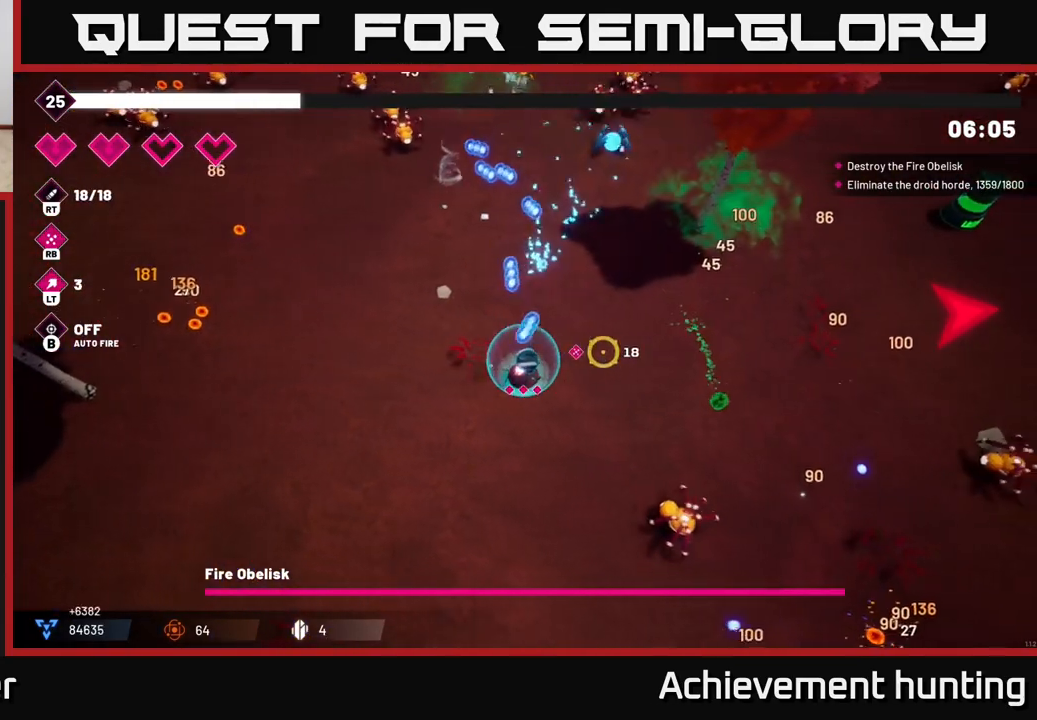
{"buttons": [], "left_stick": "up-right", "right_stick": "right", "events": [[400, "left_stick", "up-right"]]}
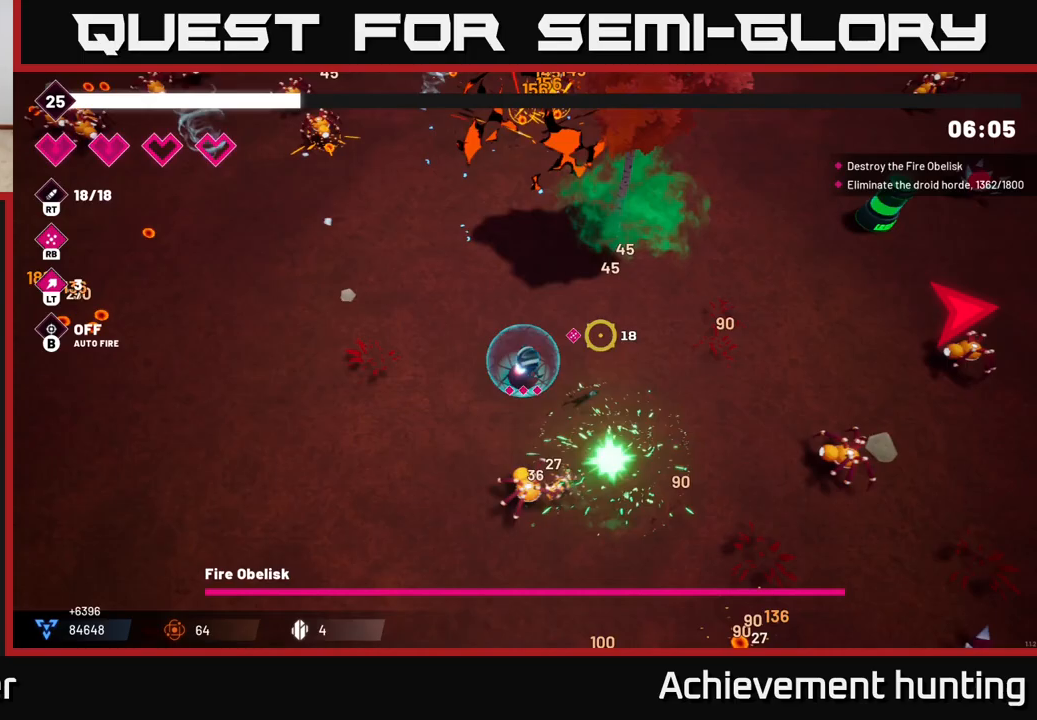
{"buttons": ["R2"], "left_stick": "up-right", "right_stick": "up-right", "events": [[33, "right_stick", "up-right"], [167, "R2", "down"]]}
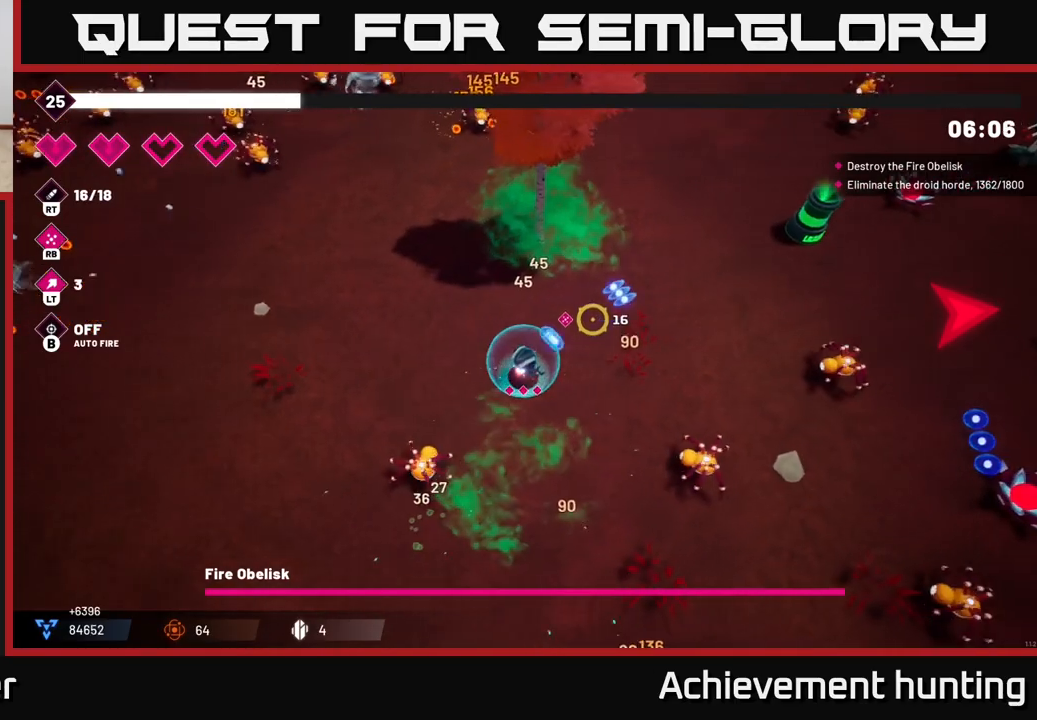
{"buttons": ["R2"], "left_stick": "up-right", "right_stick": "down-right", "events": [[33, "R2", "up"], [83, "right_stick", "right"], [333, "right_stick", "down-right"], [400, "R2", "down"]]}
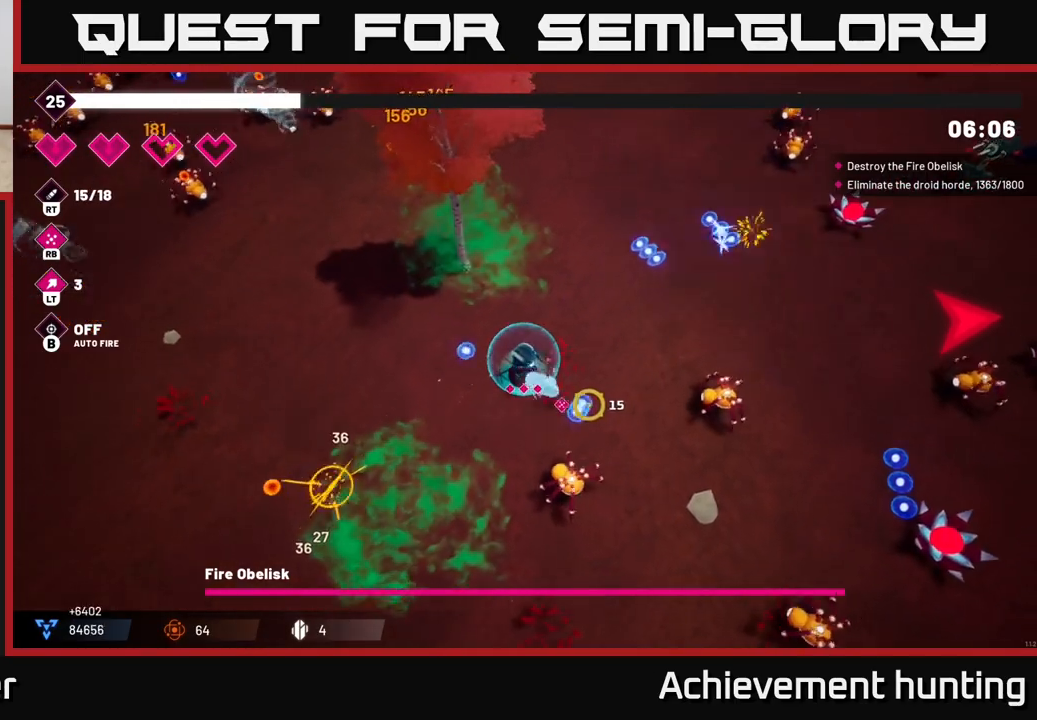
{"buttons": ["R2"], "left_stick": "up-right", "right_stick": "right", "events": [[50, "R2", "up"], [83, "right_stick", "right"], [167, "R2", "down"], [317, "R2", "up"], [417, "R2", "down"]]}
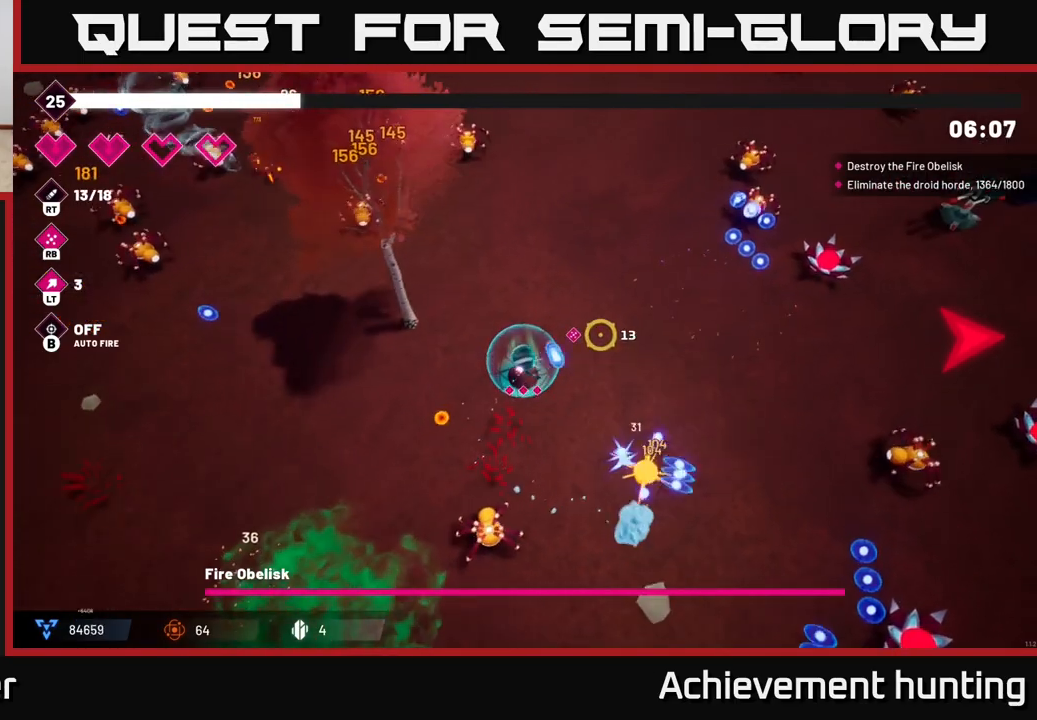
{"buttons": ["R2"], "left_stick": "up", "right_stick": "up-right", "events": [[67, "R2", "up"], [117, "R2", "down"], [250, "left_stick", "up"], [267, "R2", "up"], [300, "right_stick", "up-right"], [483, "R2", "down"]]}
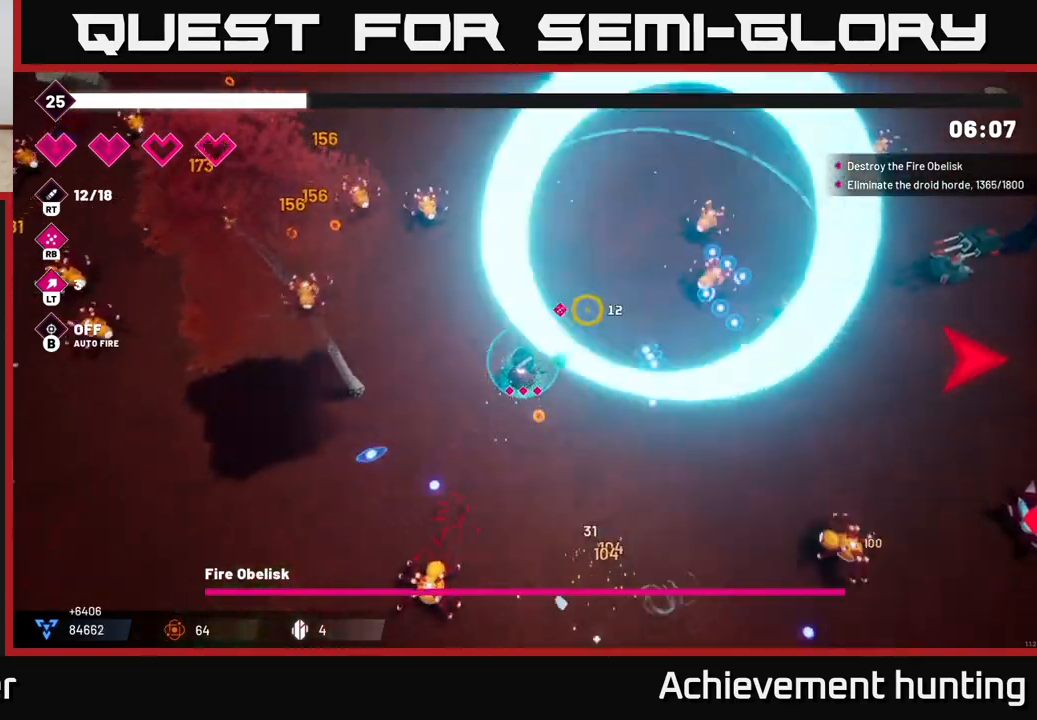
{"buttons": ["R2"], "left_stick": "up", "right_stick": "right", "events": [[167, "R2", "up"], [233, "left_stick", "right"], [233, "right_stick", "right"], [400, "R2", "down"], [467, "left_stick", "up"]]}
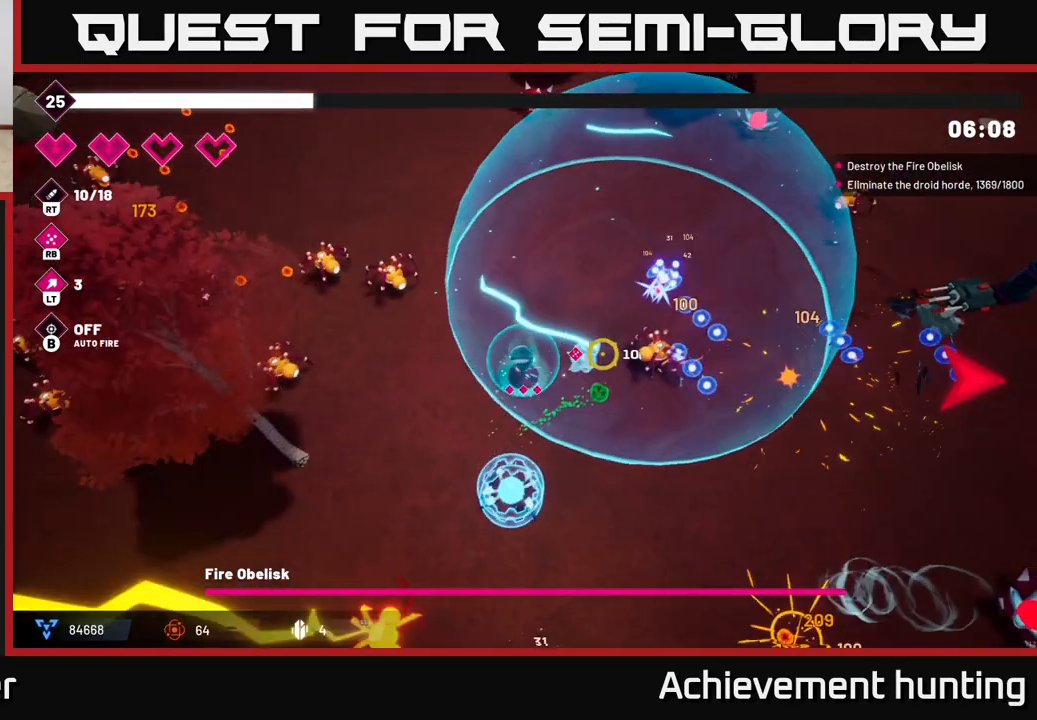
{"buttons": [], "left_stick": "right", "right_stick": "right", "events": [[50, "R2", "up"], [100, "R2", "down"], [267, "R2", "up"], [317, "R2", "down"], [350, "left_stick", "up-right"], [450, "left_stick", "right"], [483, "R2", "up"]]}
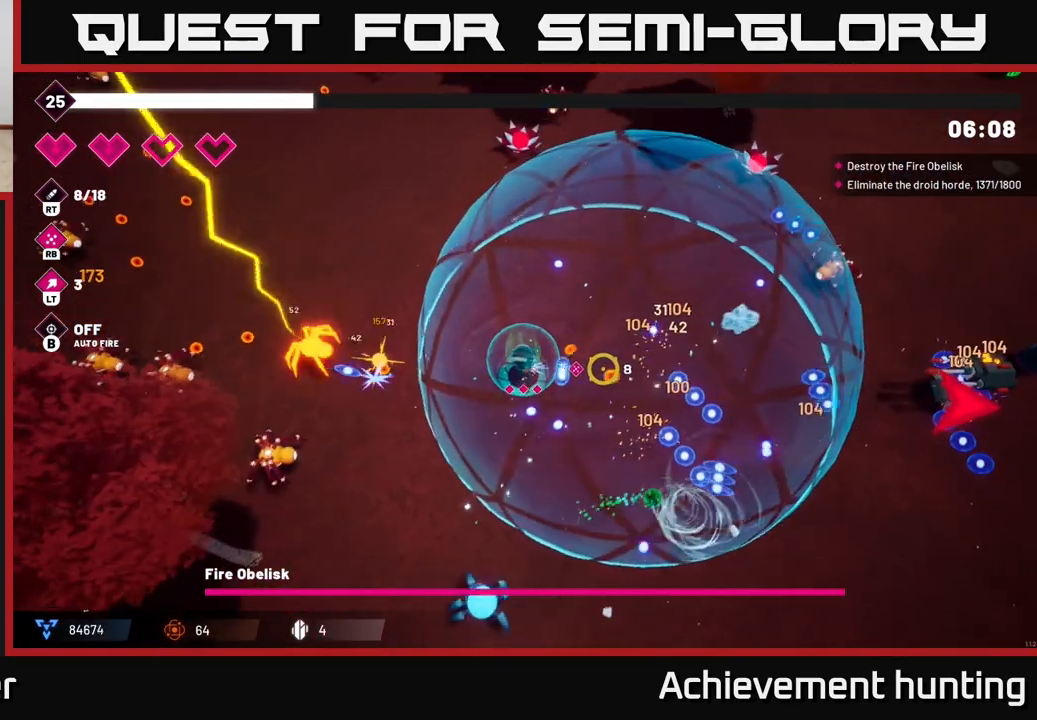
{"buttons": ["R2"], "left_stick": "up", "right_stick": "right", "events": [[67, "R2", "down"], [233, "R2", "up"], [283, "R2", "down"], [433, "R2", "up"], [483, "left_stick", "up"], [500, "R2", "down"]]}
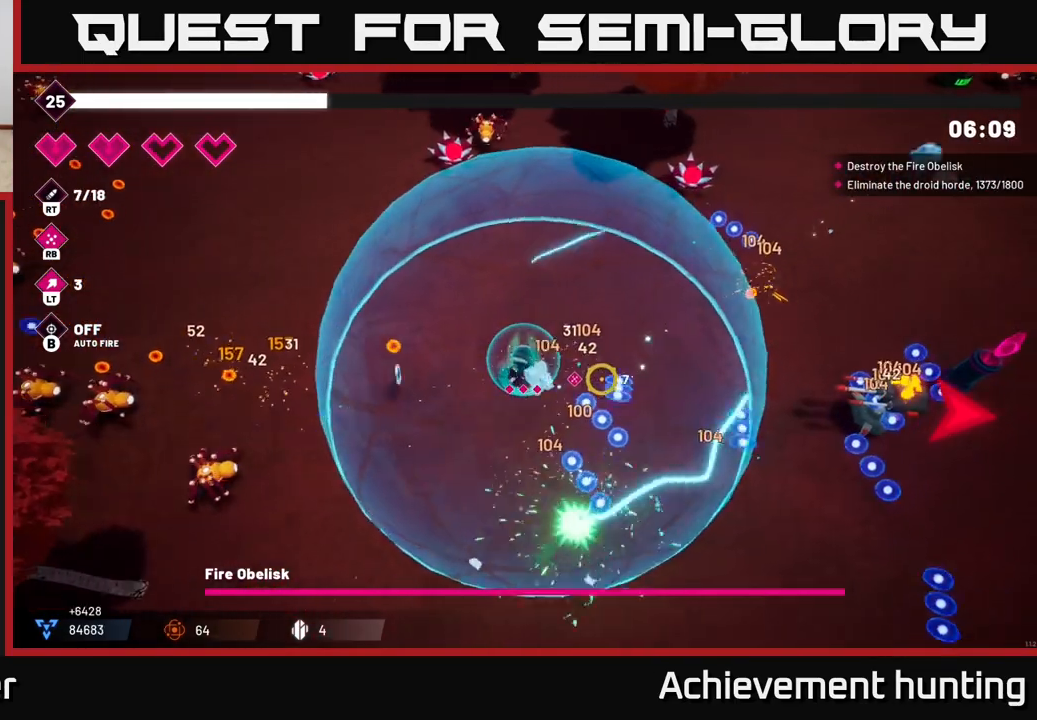
{"buttons": [], "left_stick": "up-right", "right_stick": "right", "events": [[133, "left_stick", "right"], [183, "left_stick", "down-right"], [350, "R2", "up"], [383, "left_stick", "up-right"]]}
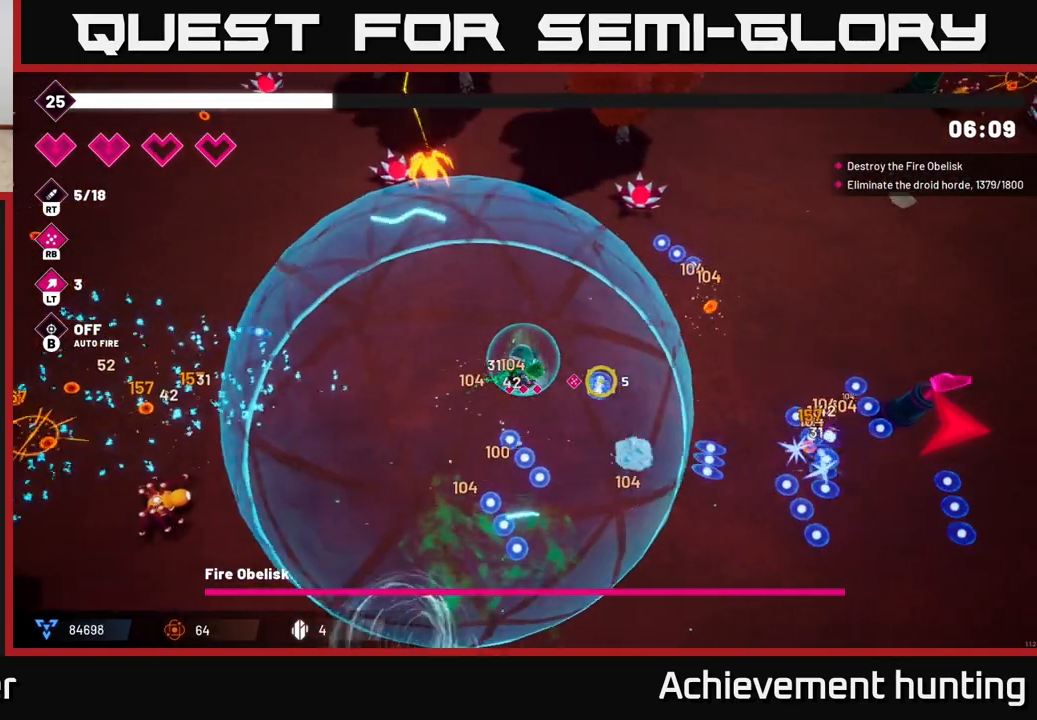
{"buttons": ["L2"], "left_stick": "right", "right_stick": "down-right", "events": [[100, "R1", "down"], [250, "left_stick", "right"], [267, "R1", "up"], [317, "right_stick", "down-right"], [483, "L2", "down"]]}
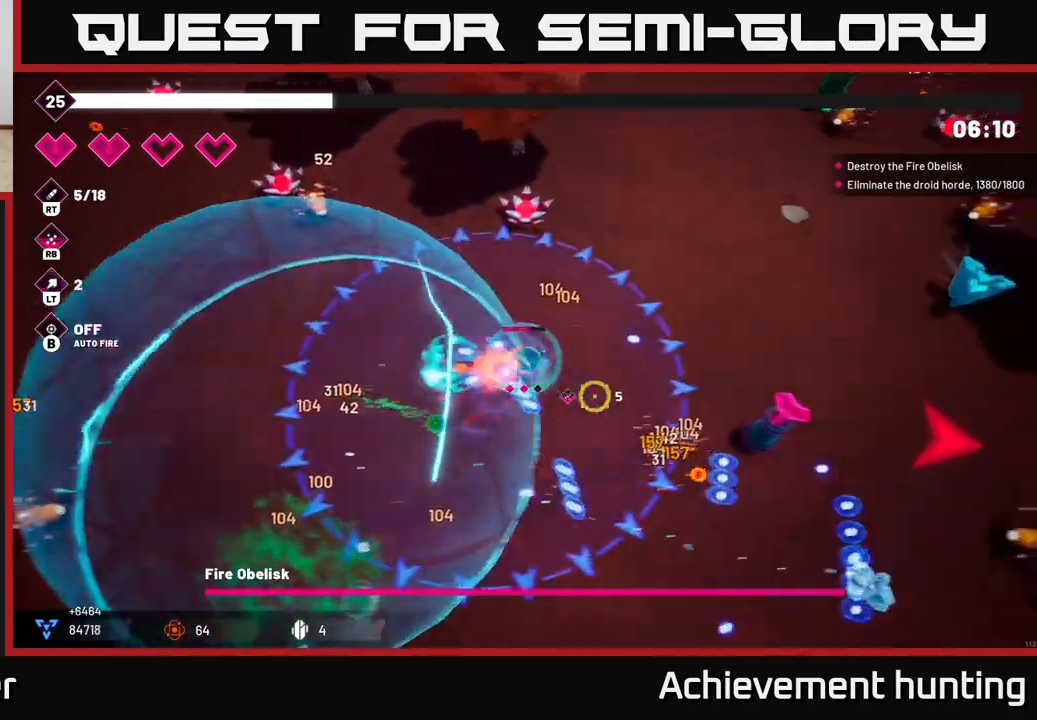
{"buttons": ["R2"], "left_stick": "right", "right_stick": "down-right", "events": [[117, "L2", "up"], [150, "R2", "down"], [350, "R2", "up"], [400, "R2", "down"]]}
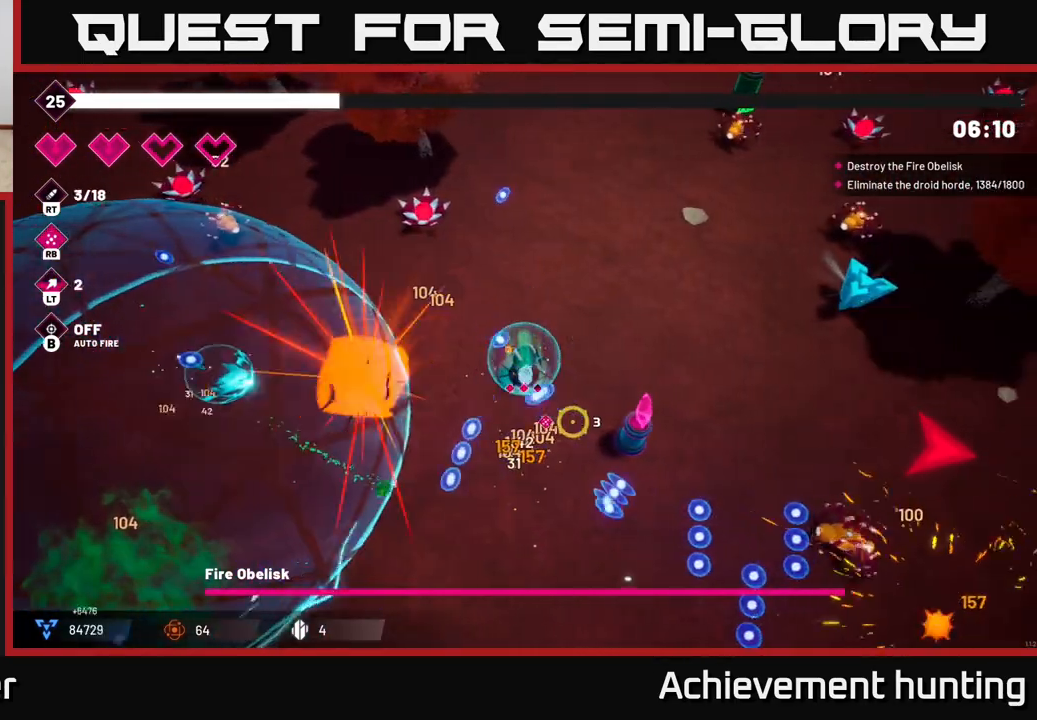
{"buttons": ["R2"], "left_stick": "down", "right_stick": "down-right", "events": [[100, "R2", "up"], [167, "R2", "down"], [267, "left_stick", "down-right"], [383, "left_stick", "down"]]}
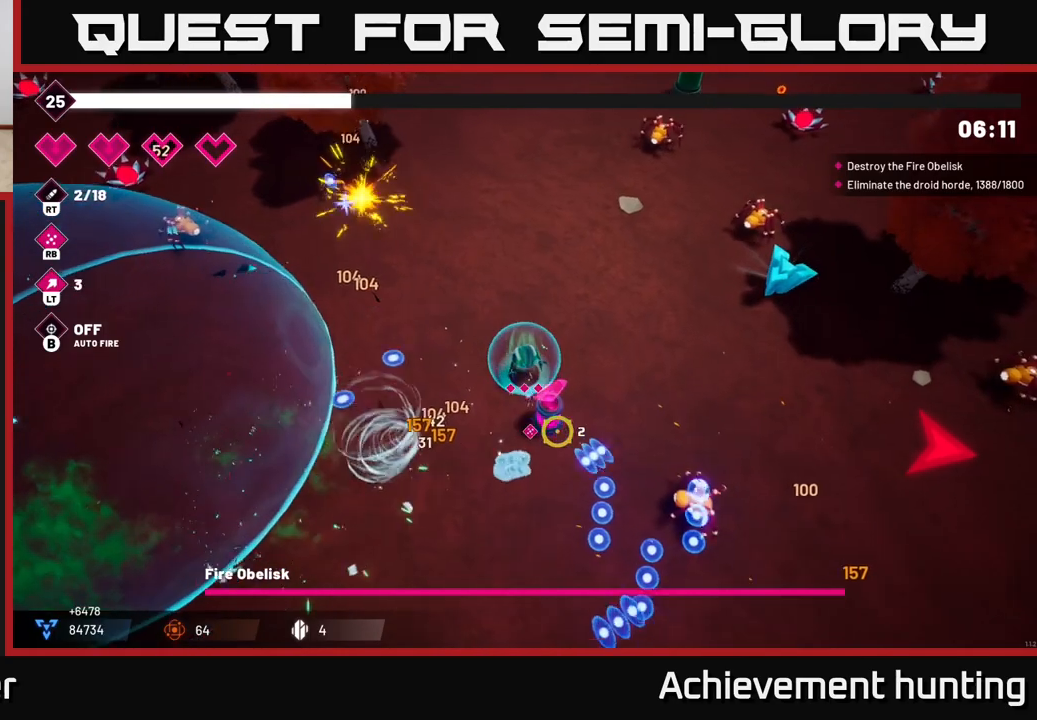
{"buttons": [], "left_stick": "down", "right_stick": "center", "events": [[117, "left_stick", "center"], [317, "R2", "up"], [433, "right_stick", "center"], [500, "left_stick", "down"]]}
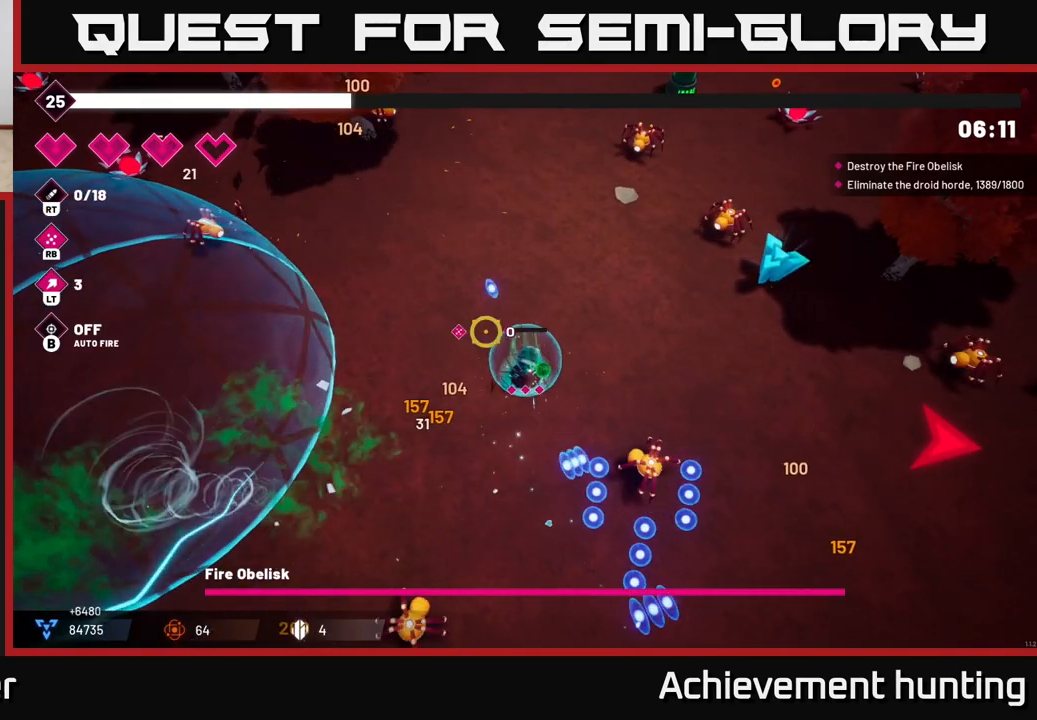
{"buttons": ["R2"], "left_stick": "down-left", "right_stick": "down-left", "events": [[83, "left_stick", "down-left"], [150, "right_stick", "down-left"], [233, "R2", "down"]]}
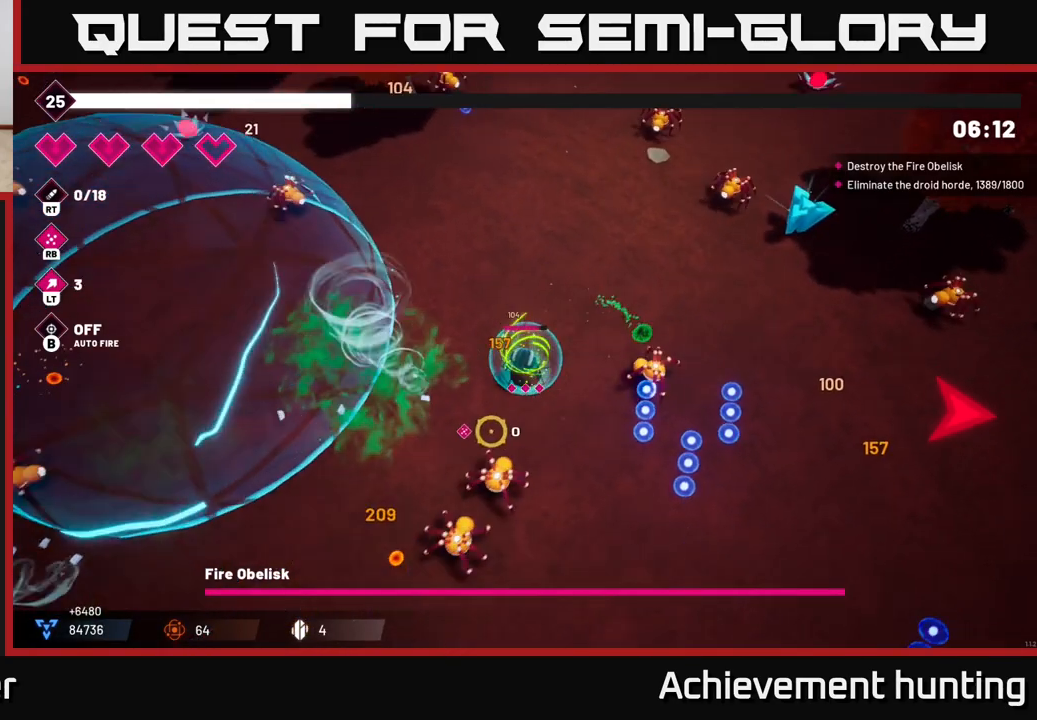
{"buttons": [], "left_stick": "down-left", "right_stick": "down-left", "events": [[433, "R2", "up"]]}
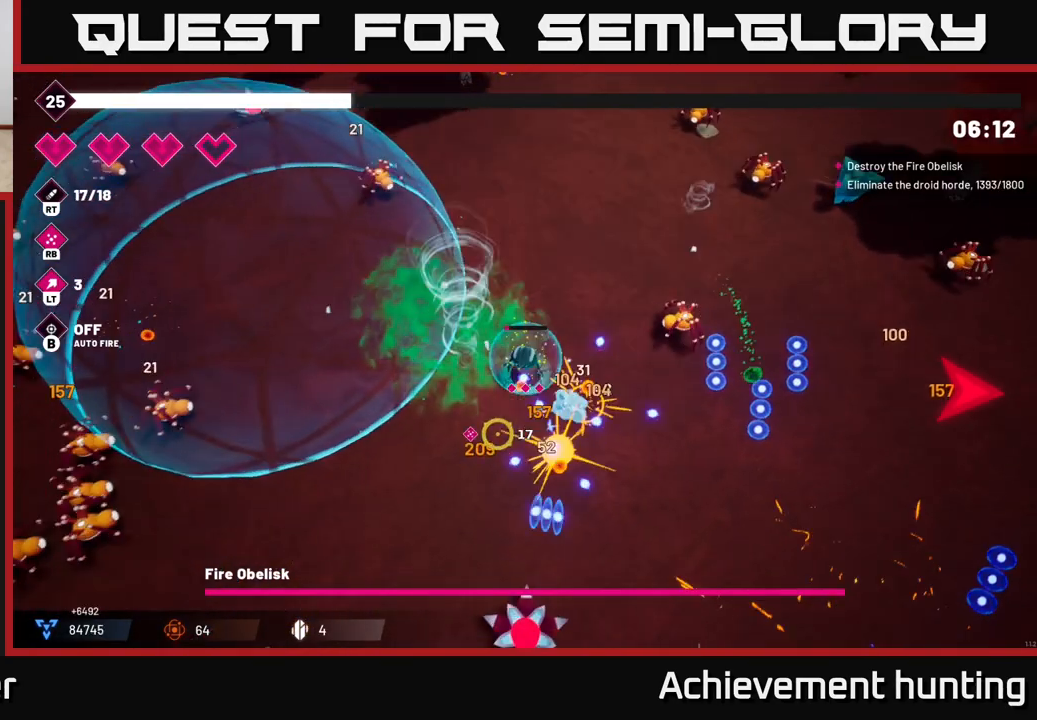
{"buttons": ["R1"], "left_stick": "down-left", "right_stick": "down-left", "events": [[117, "L2", "down"], [250, "L2", "up"], [383, "R1", "down"]]}
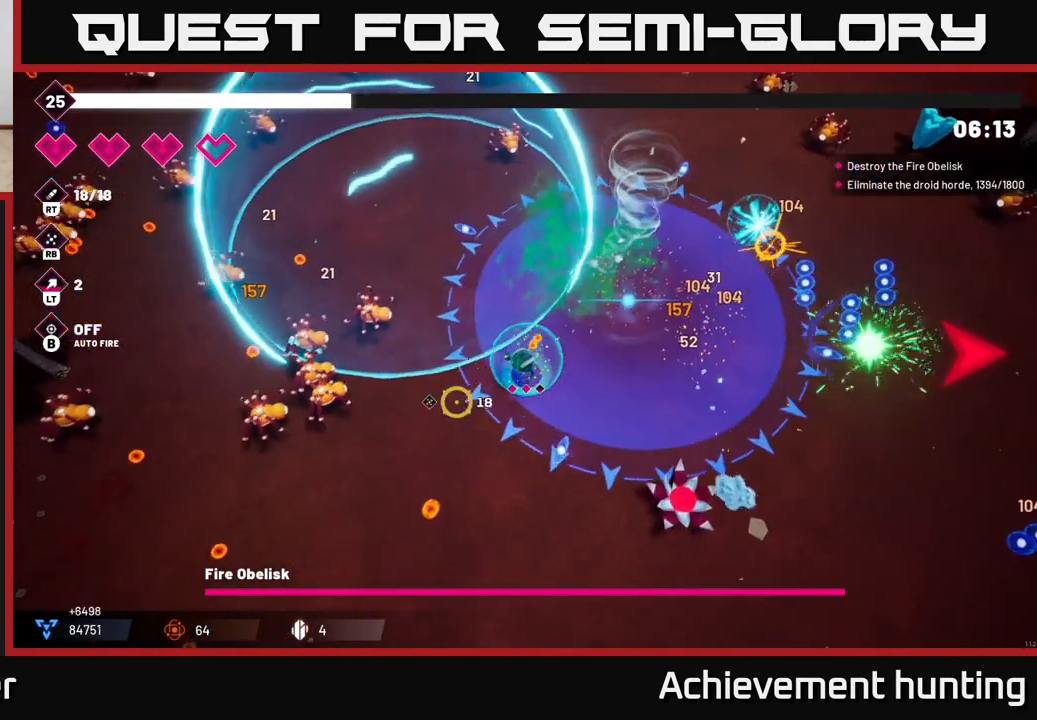
{"buttons": ["R2"], "left_stick": "down-left", "right_stick": "up-left", "events": [[17, "R1", "up"], [183, "right_stick", "left"], [367, "right_stick", "up-left"], [383, "R2", "down"]]}
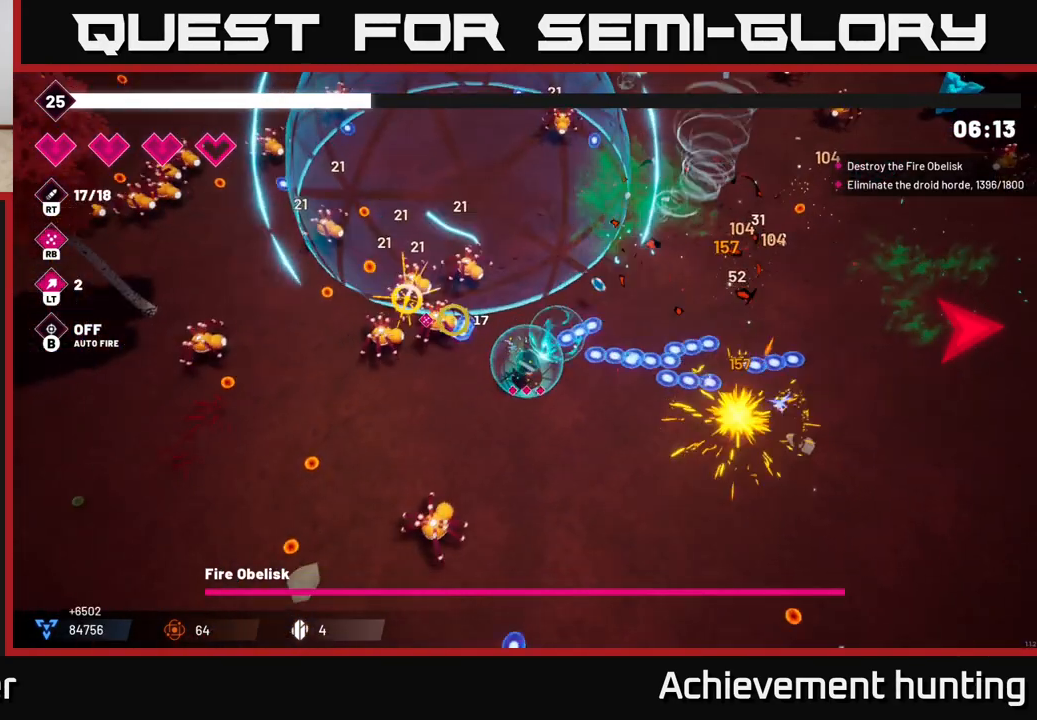
{"buttons": ["R2"], "left_stick": "left", "right_stick": "up", "events": [[200, "right_stick", "left"], [333, "left_stick", "left"], [333, "right_stick", "up-left"], [433, "right_stick", "up"]]}
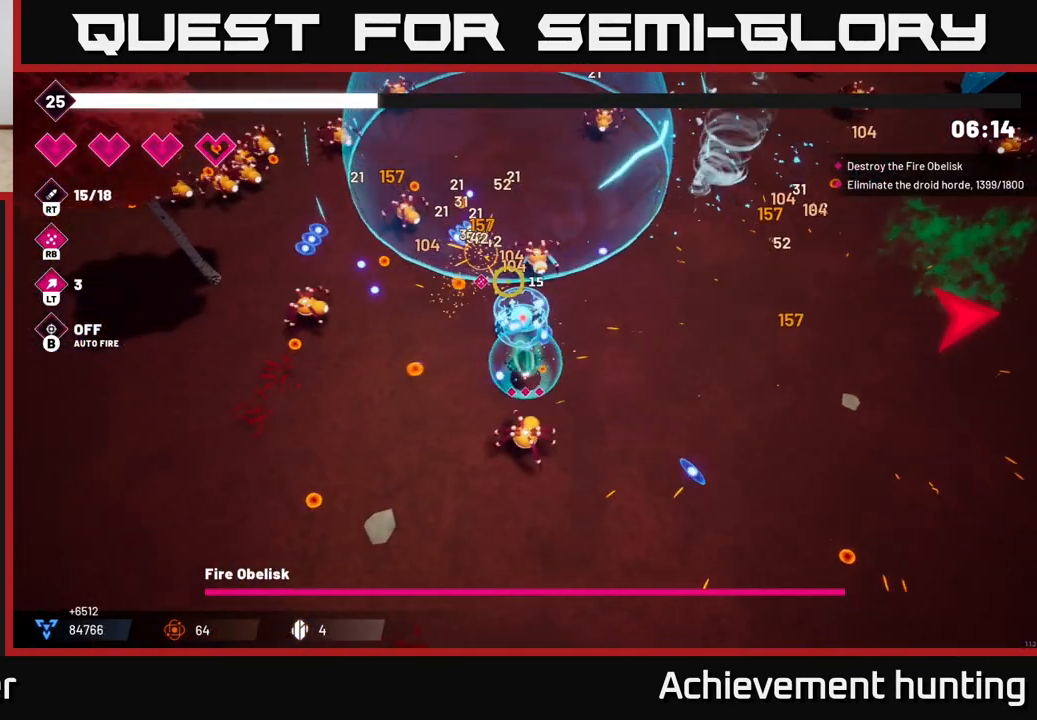
{"buttons": ["R2"], "left_stick": "left", "right_stick": "up-left", "events": [[250, "right_stick", "left"], [300, "R2", "up"], [450, "R2", "down"], [450, "right_stick", "up-left"]]}
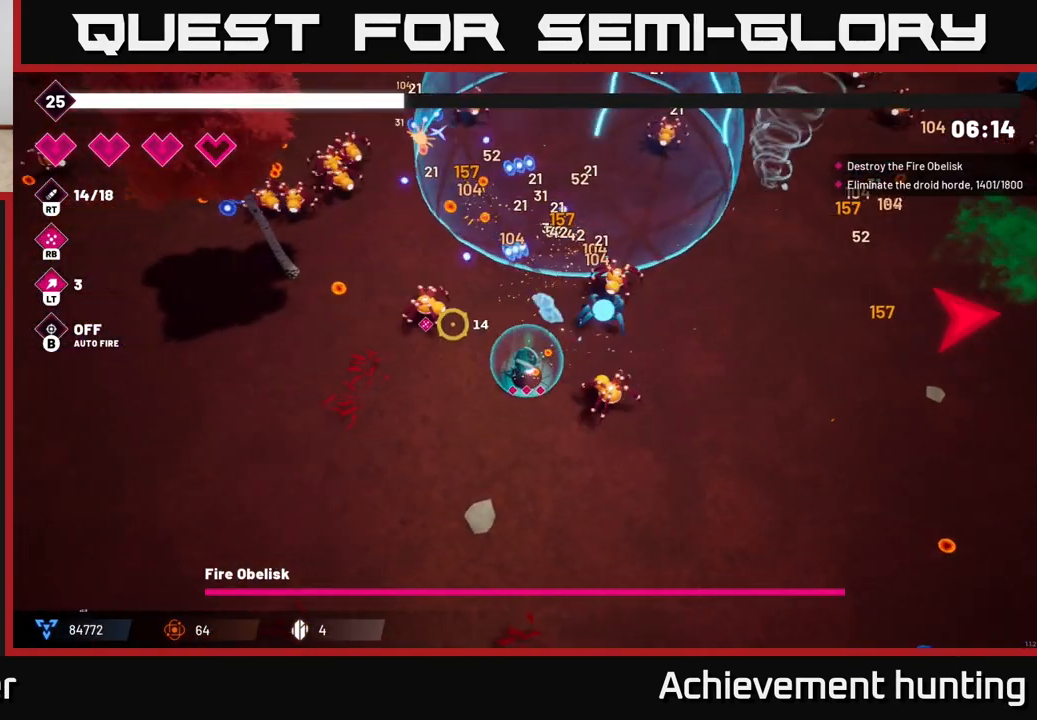
{"buttons": [], "left_stick": "left", "right_stick": "up-left", "events": [[167, "R2", "up"], [250, "R2", "down"], [433, "R2", "up"]]}
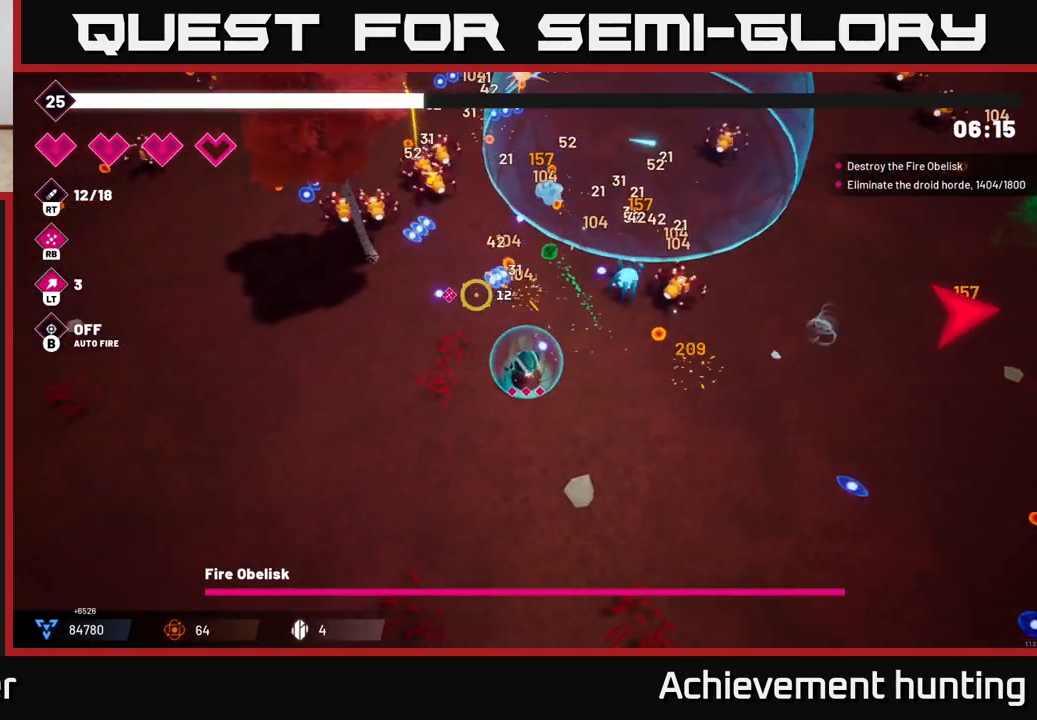
{"buttons": [], "left_stick": "left", "right_stick": "up-left", "events": [[33, "R2", "down"], [67, "right_stick", "up"], [217, "R2", "up"], [250, "right_stick", "up-left"], [317, "R2", "down"], [483, "R2", "up"]]}
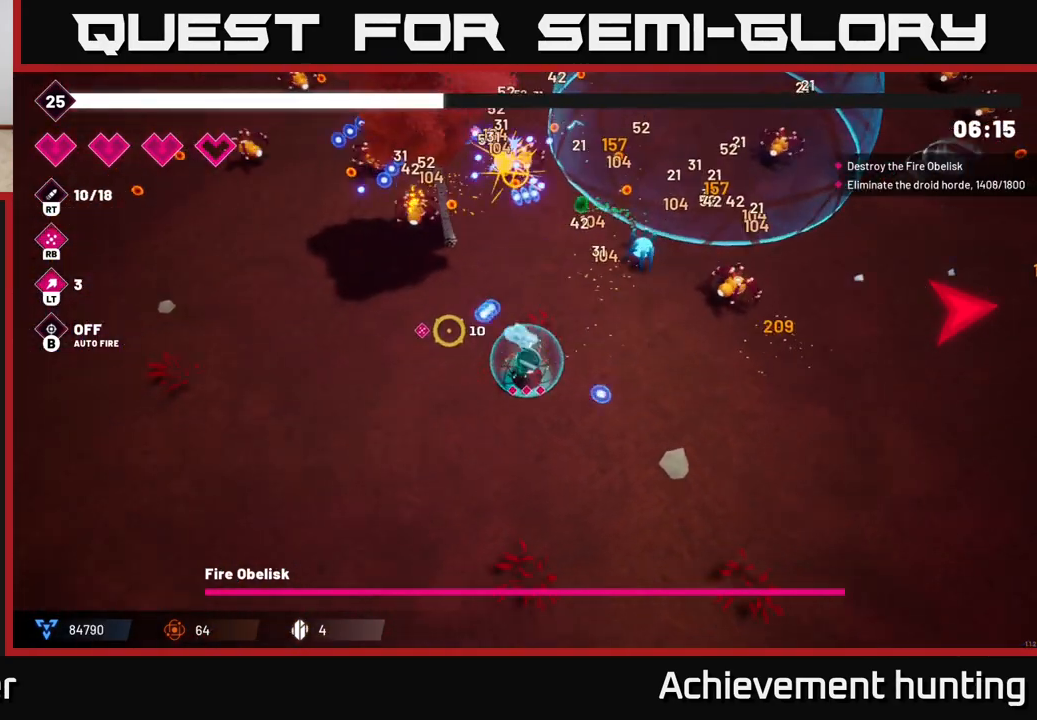
{"buttons": [], "left_stick": "left", "right_stick": "up-left", "events": [[50, "right_stick", "left"], [217, "R1", "down"], [233, "right_stick", "up-left"], [350, "R1", "up"]]}
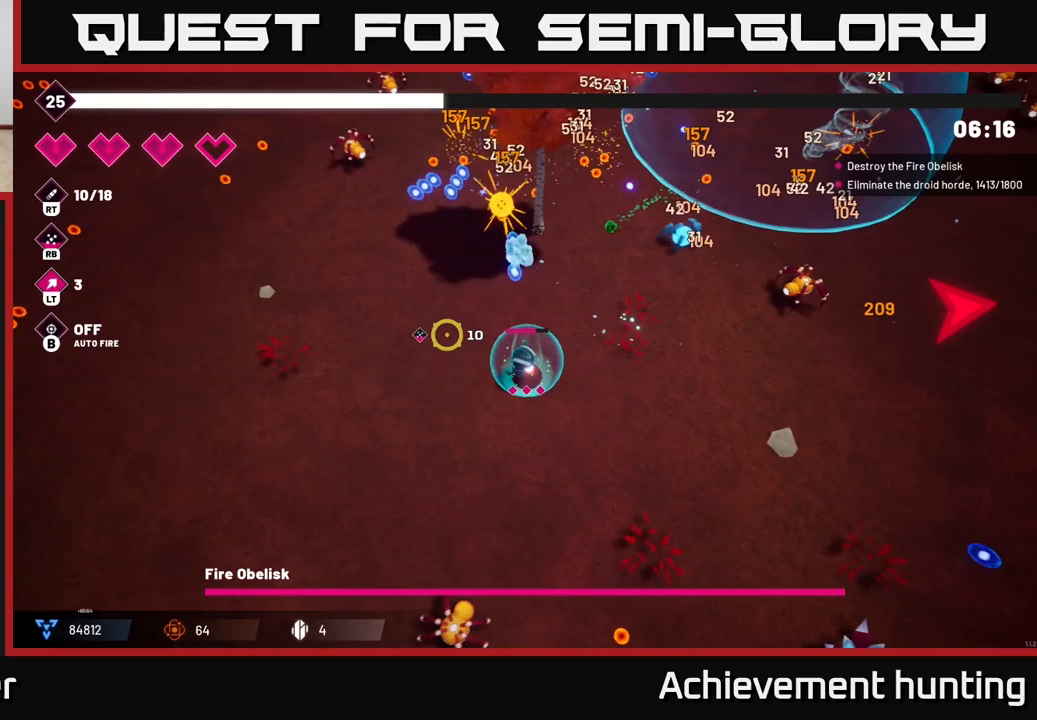
{"buttons": [], "left_stick": "left", "right_stick": "left", "events": [[317, "right_stick", "left"]]}
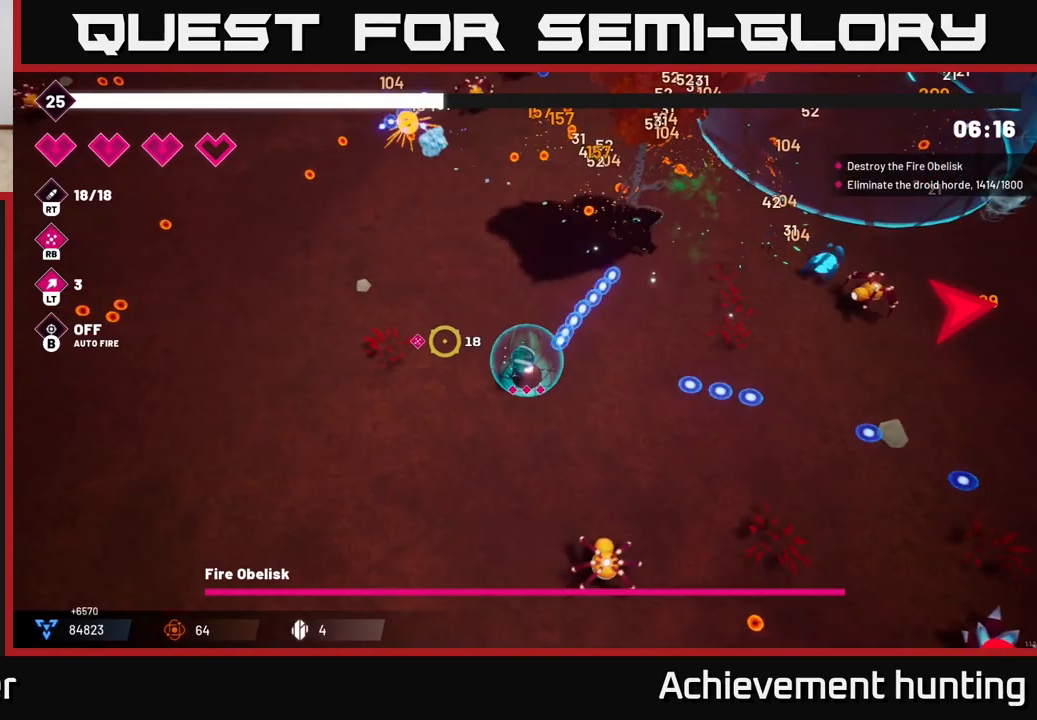
{"buttons": [], "left_stick": "left", "right_stick": "left", "events": []}